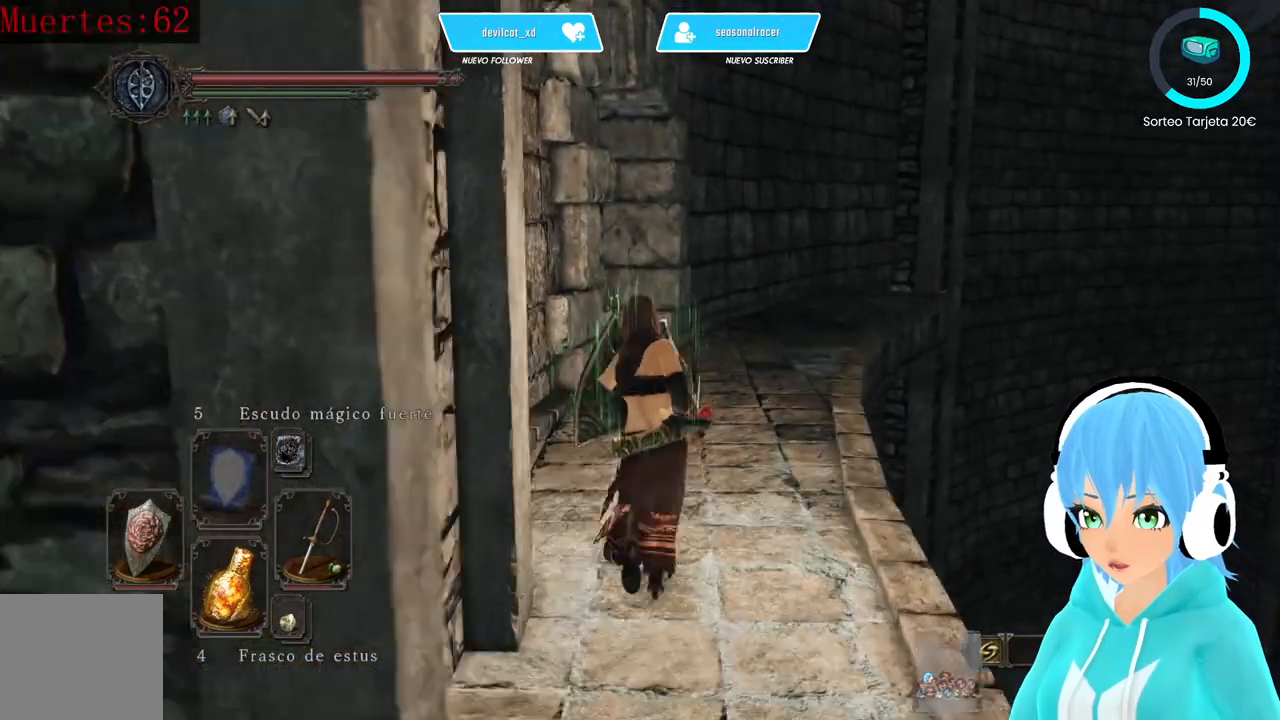
Gameplay with a controller (Xbox layout); each line is a JSON object with the inputs held at the frame after it. "events" lists button and stick changes between this image and that frame as [ms after this image, input, new state], when the widget could be followed in between.
{"buttons": ["L1"], "left_stick": "up", "right_stick": "center", "events": []}
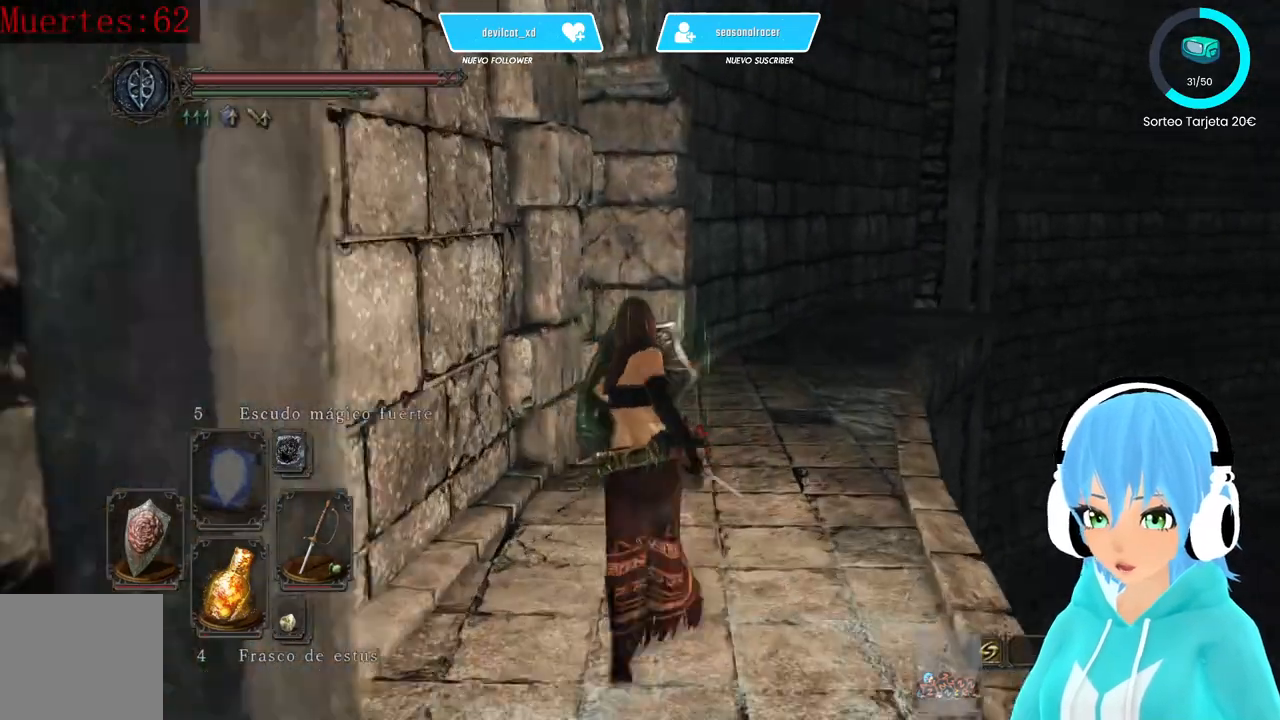
{"buttons": ["L1"], "left_stick": "up", "right_stick": "center", "events": []}
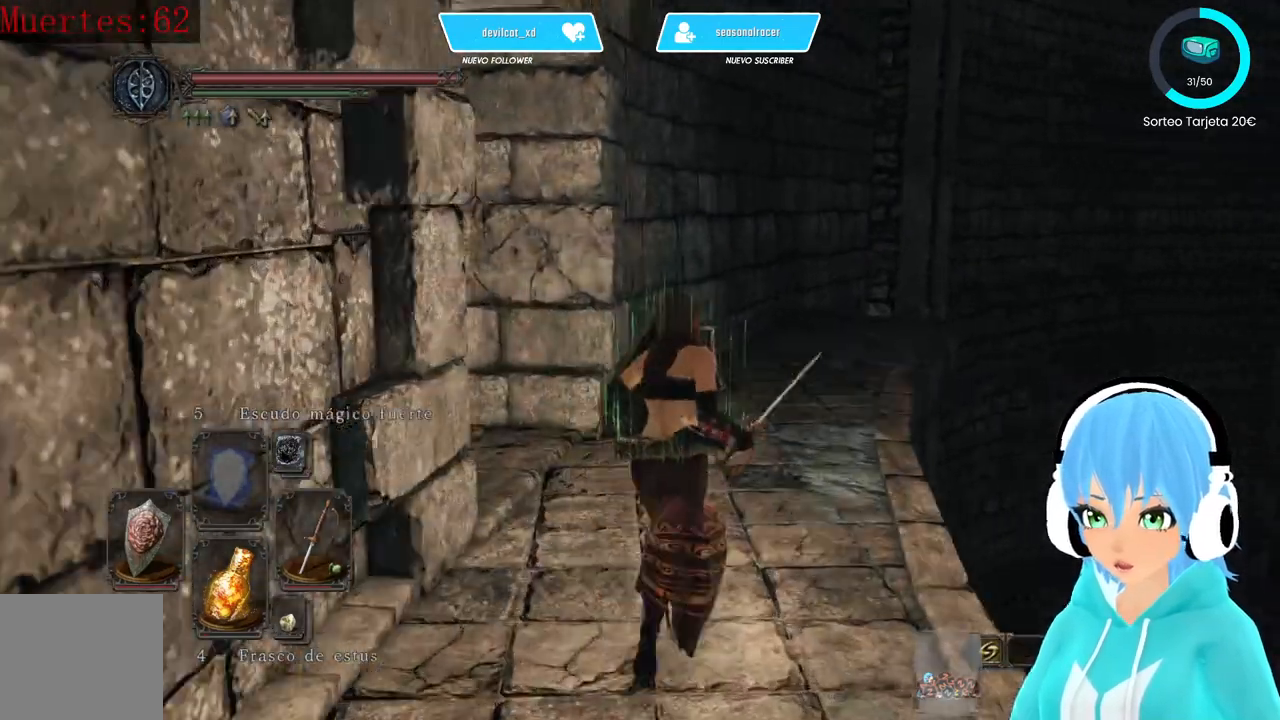
{"buttons": [], "left_stick": "up", "right_stick": "left", "events": [[167, "L1", "up"], [250, "right_stick", "left"]]}
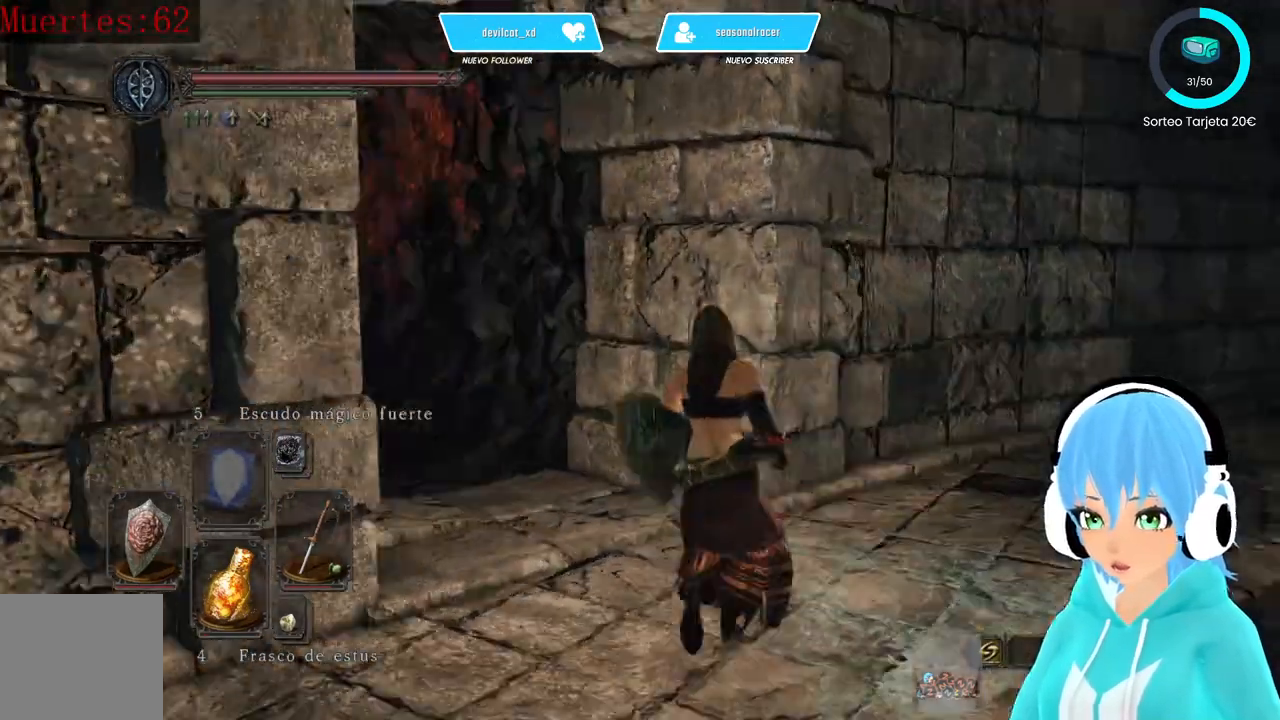
{"buttons": [], "left_stick": "center", "right_stick": "center", "events": [[333, "right_stick", "center"], [500, "left_stick", "center"]]}
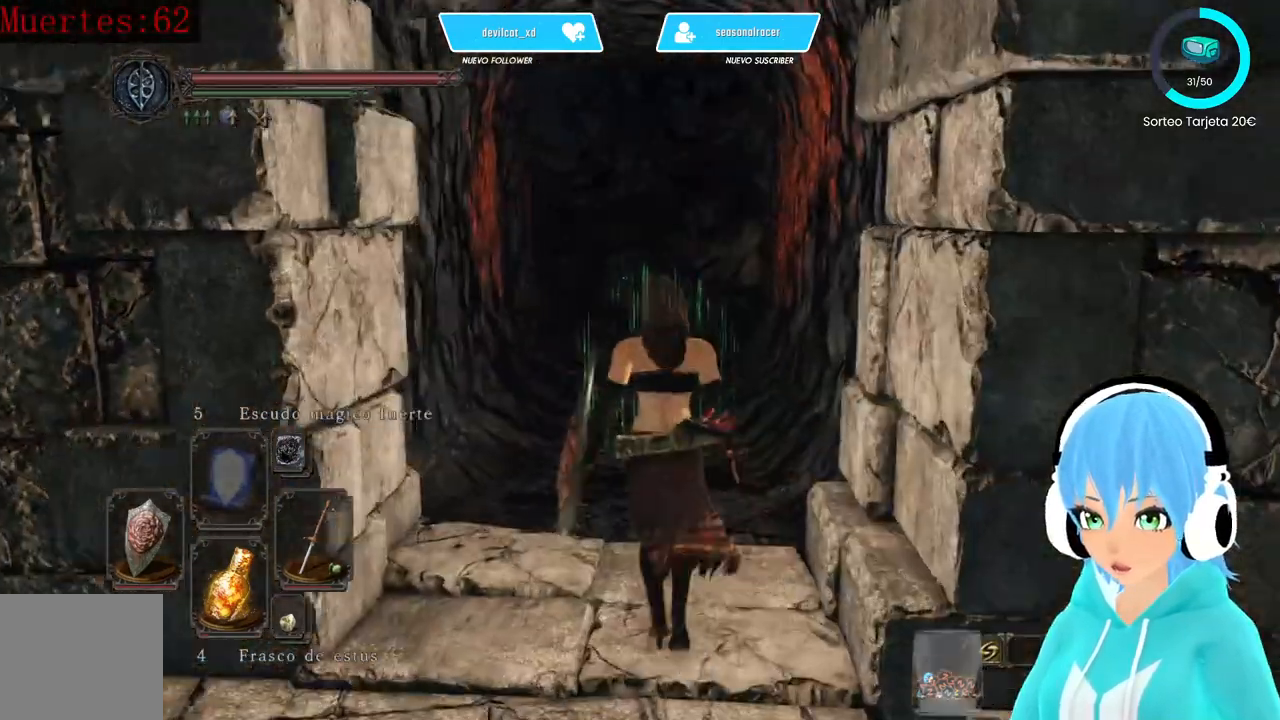
{"buttons": ["B"], "left_stick": "up", "right_stick": "center", "events": [[250, "left_stick", "up"], [500, "B", "down"]]}
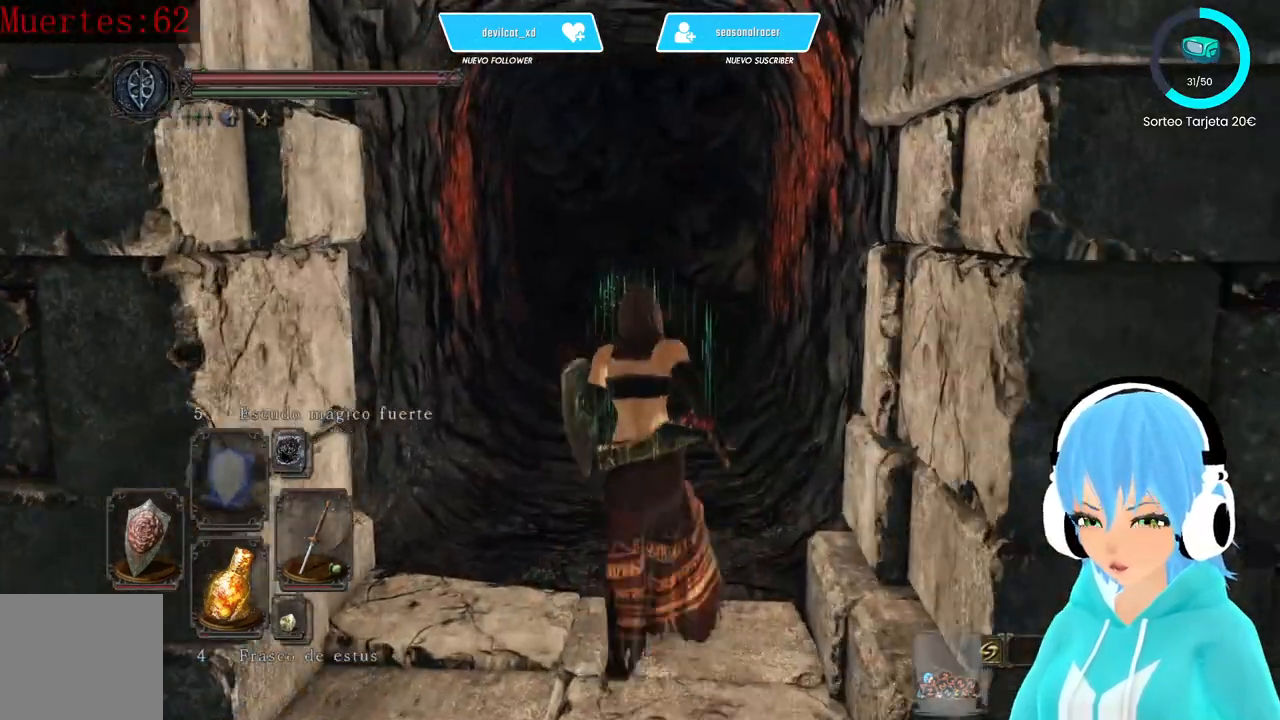
{"buttons": ["B"], "left_stick": "up", "right_stick": "center", "events": []}
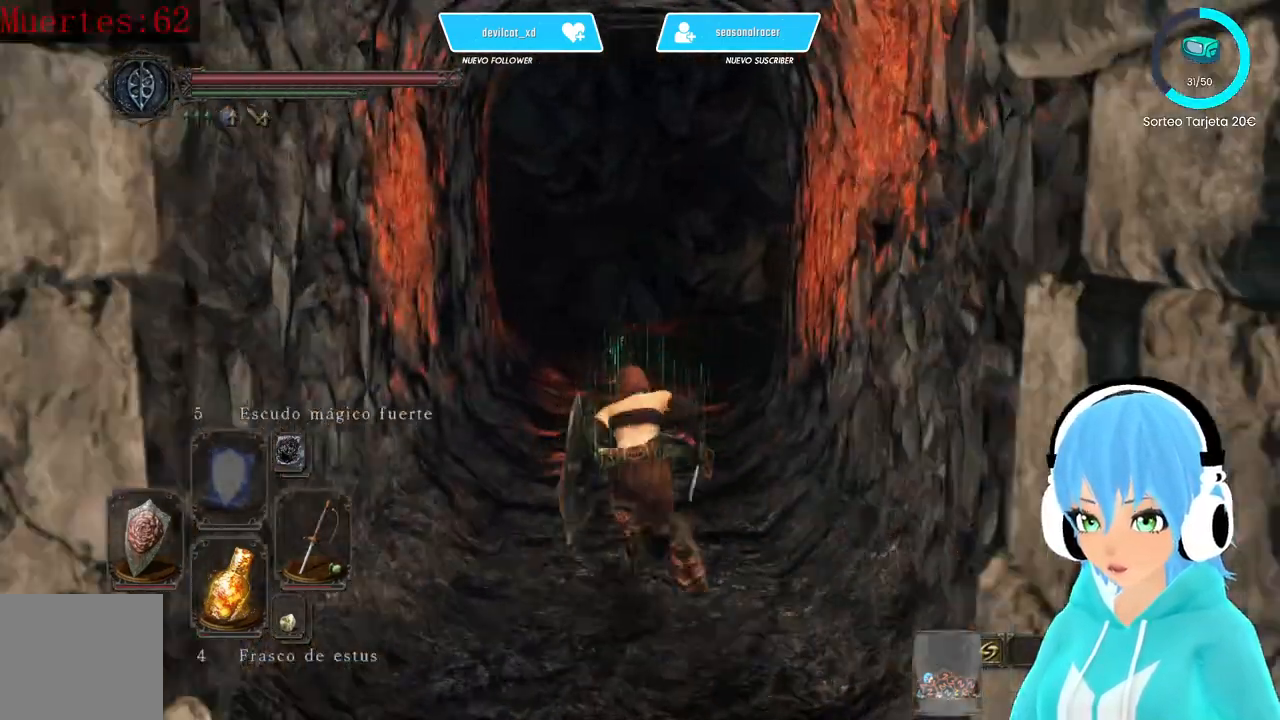
{"buttons": ["B"], "left_stick": "up", "right_stick": "center", "events": []}
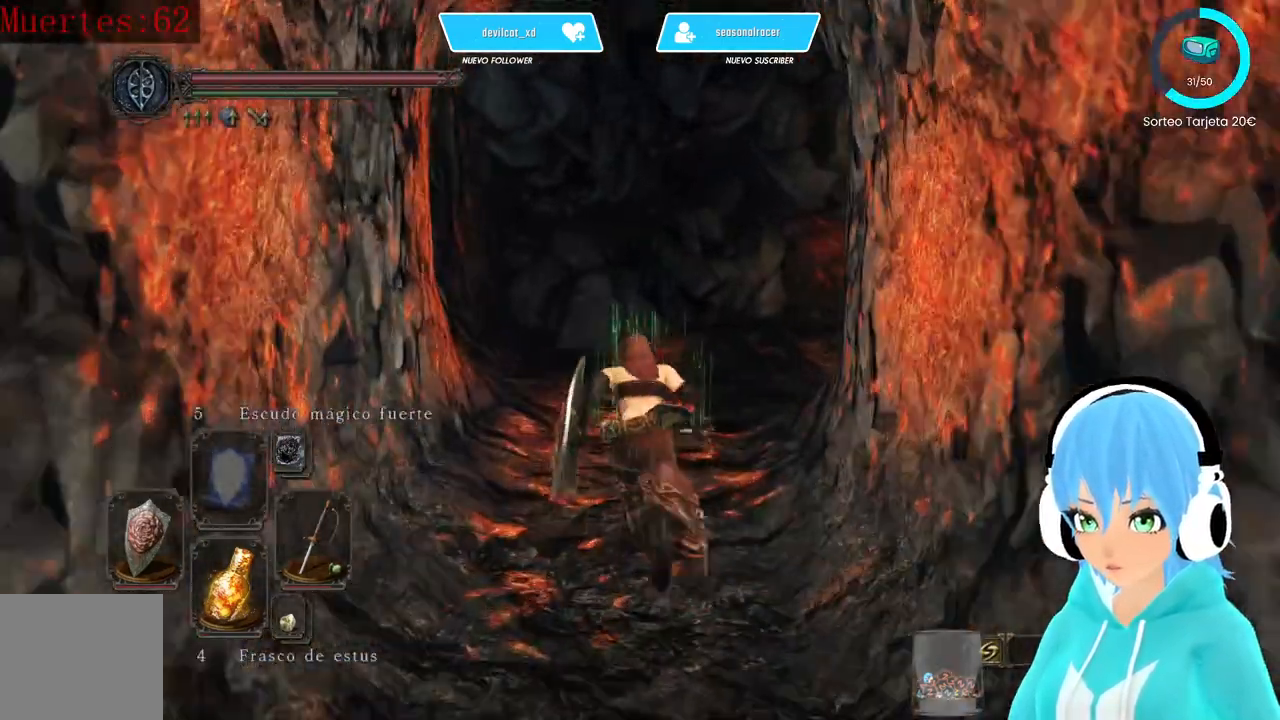
{"buttons": [], "left_stick": "up", "right_stick": "right", "events": [[83, "B", "up"], [500, "right_stick", "right"]]}
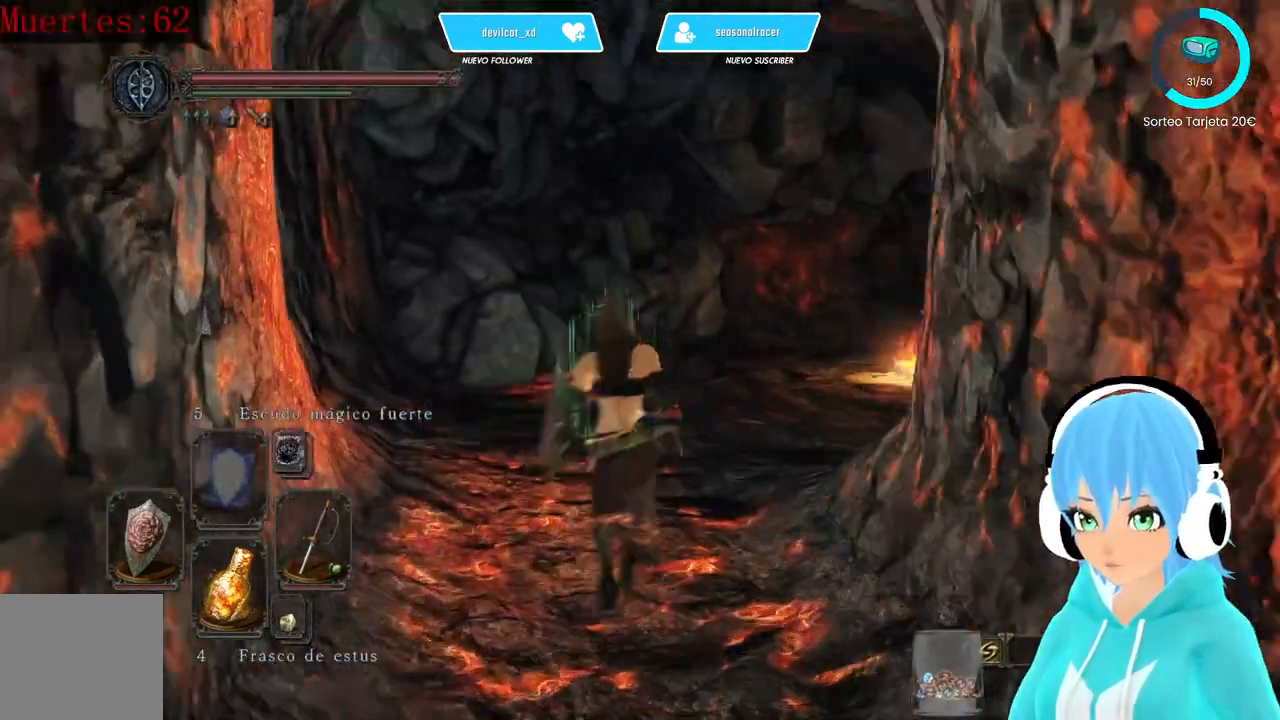
{"buttons": [], "left_stick": "up", "right_stick": "center", "events": [[167, "right_stick", "center"]]}
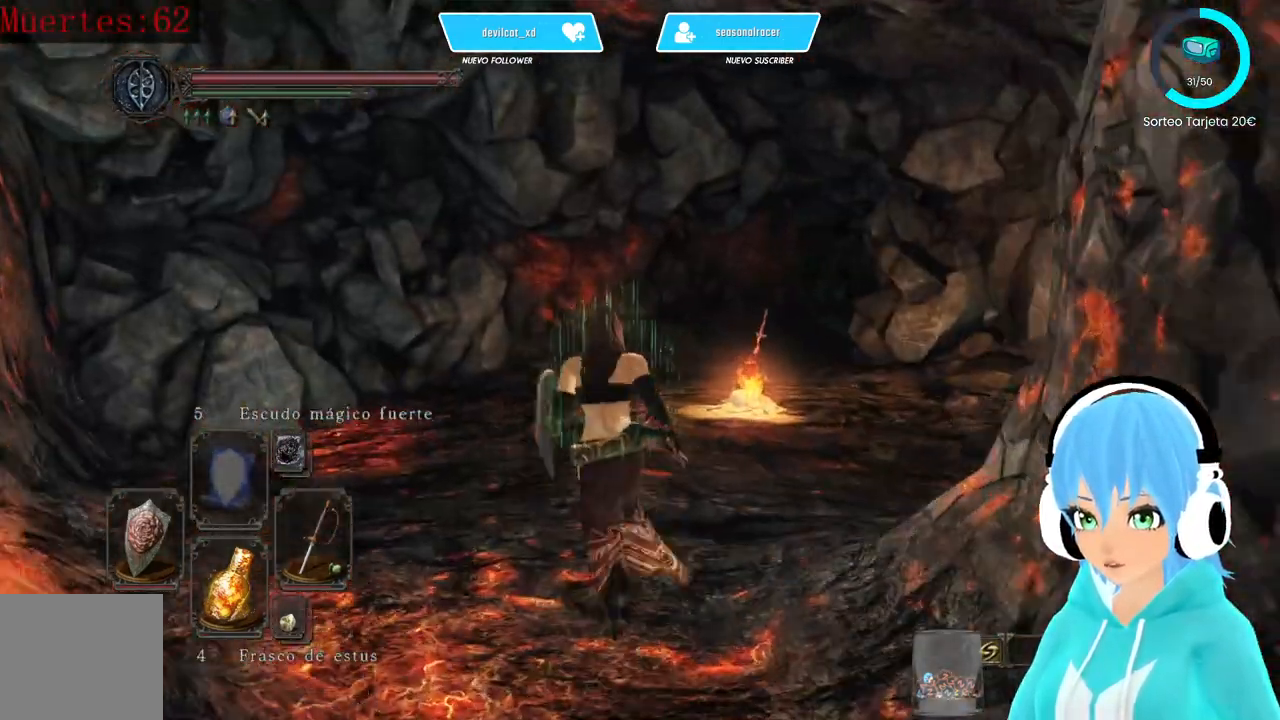
{"buttons": [], "left_stick": "up", "right_stick": "center", "events": []}
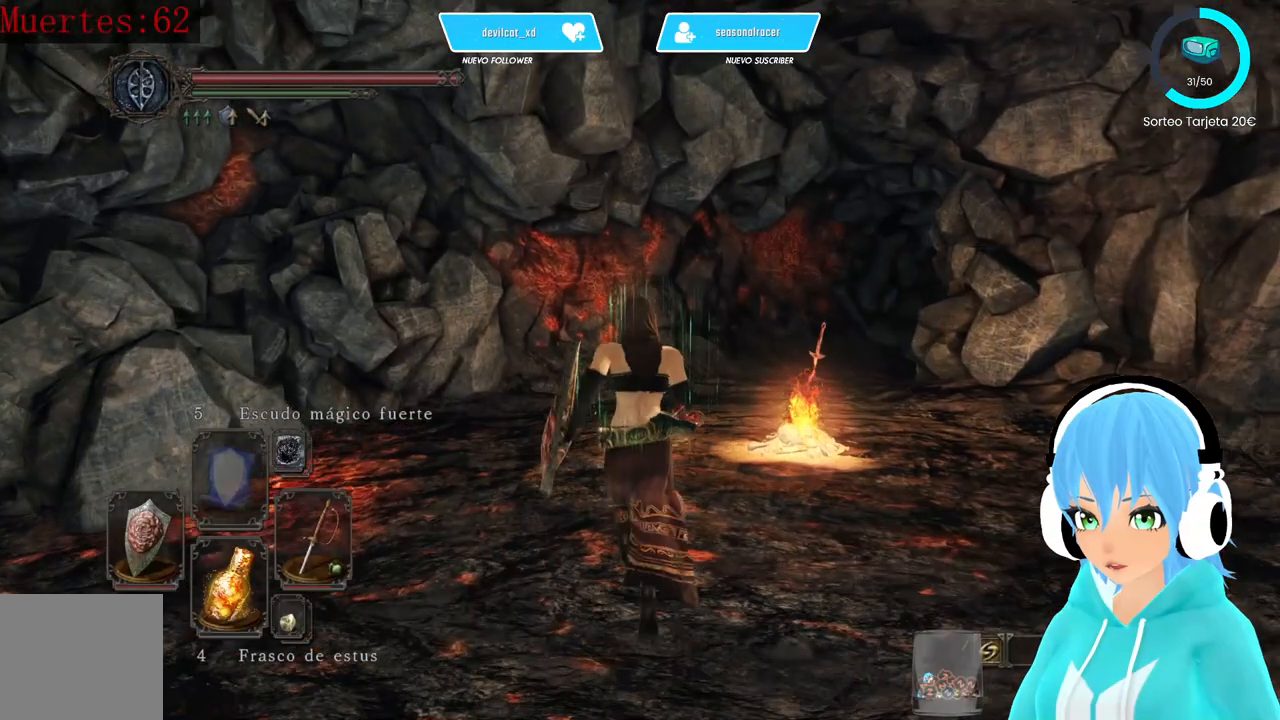
{"buttons": [], "left_stick": "up", "right_stick": "center", "events": []}
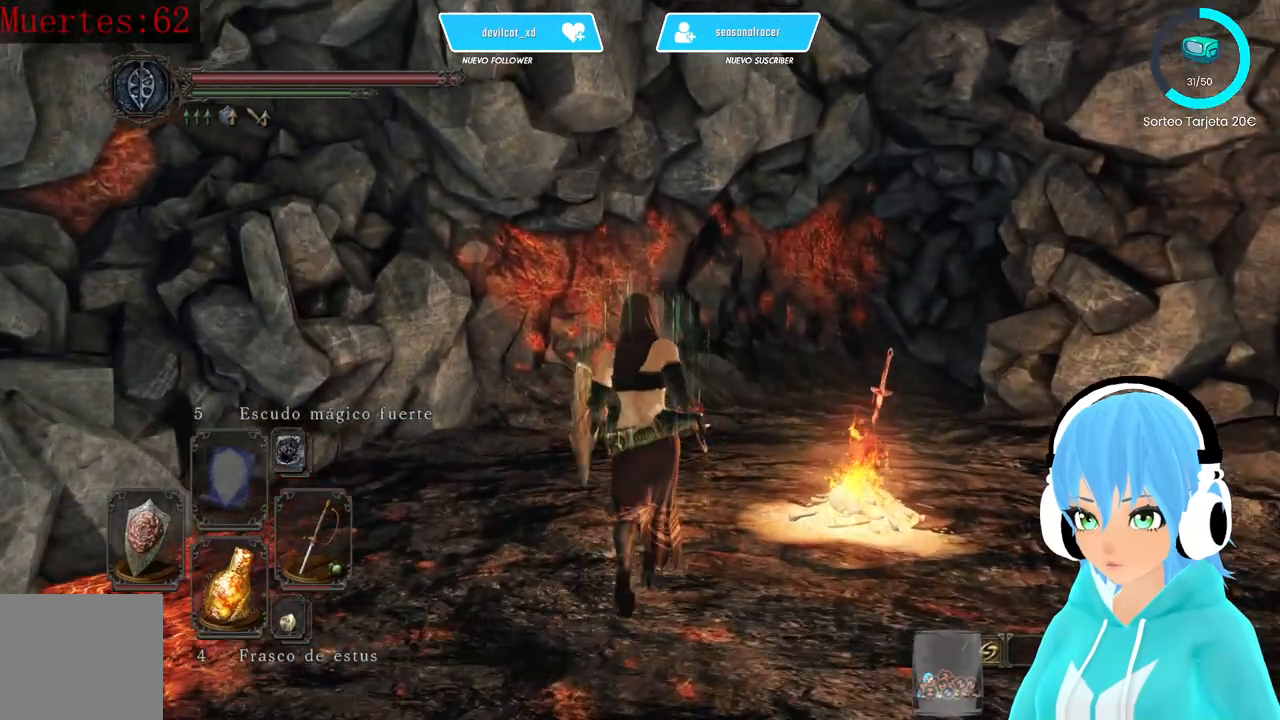
{"buttons": ["A"], "left_stick": "up-right", "right_stick": "center", "events": [[167, "left_stick", "up-right"], [500, "A", "down"]]}
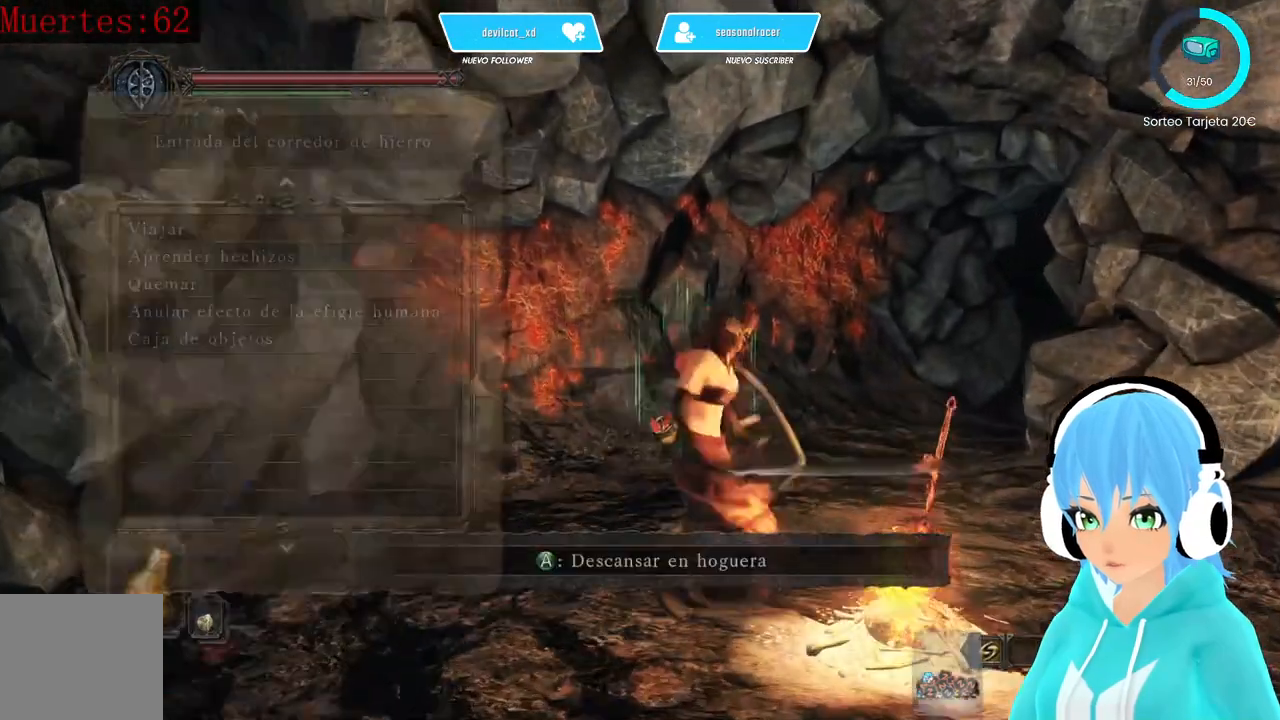
{"buttons": ["B"], "left_stick": "center", "right_stick": "center", "events": [[83, "A", "up"], [83, "left_stick", "center"], [500, "B", "down"]]}
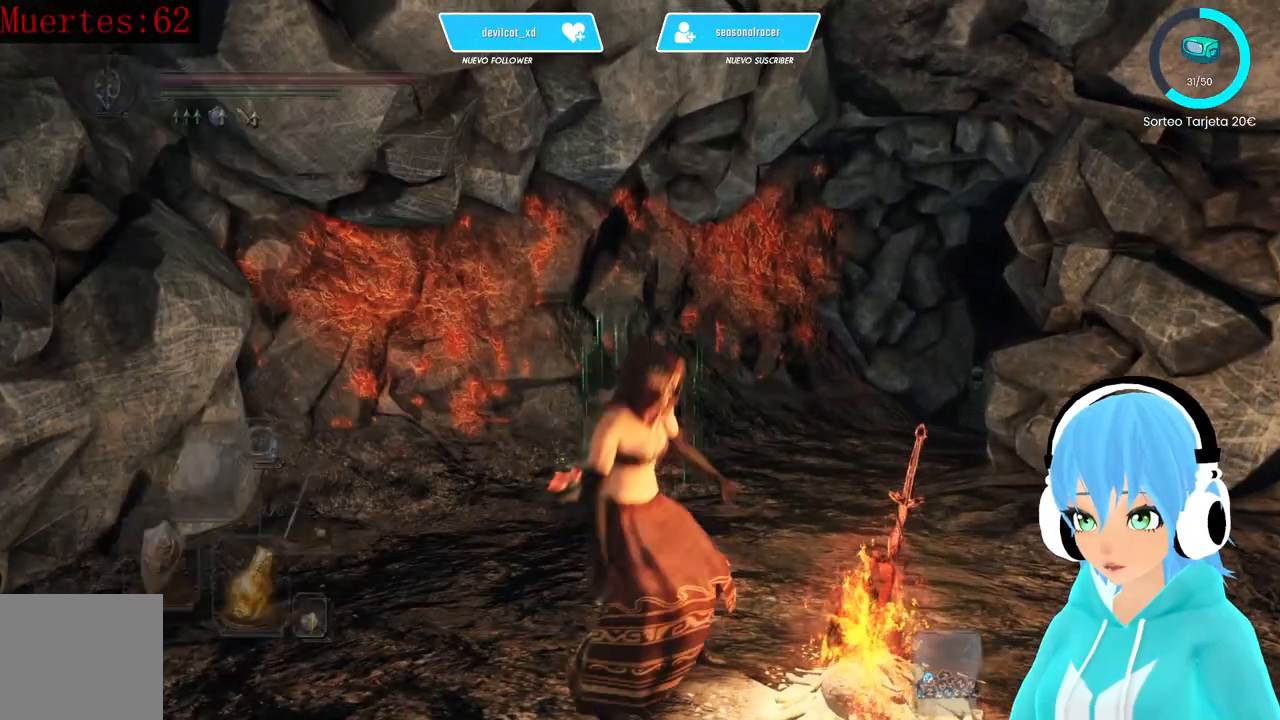
{"buttons": [], "left_stick": "center", "right_stick": "down-right", "events": [[83, "B", "up"], [333, "right_stick", "down-right"]]}
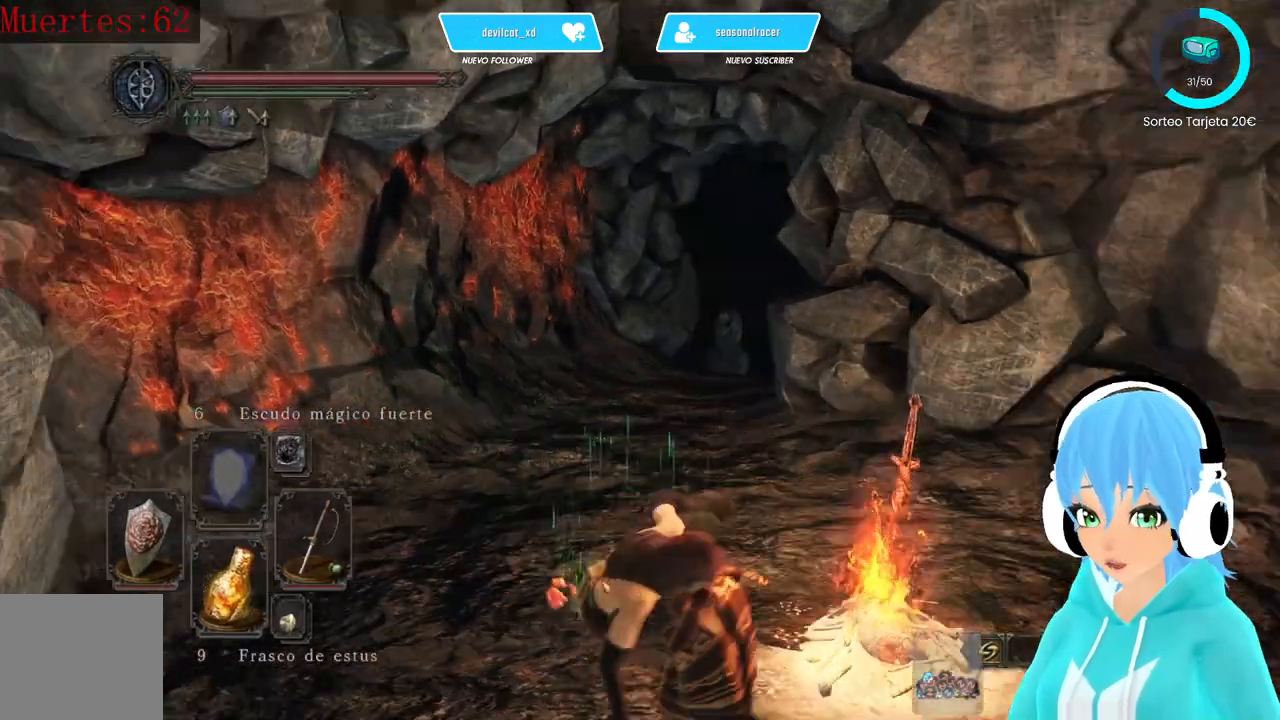
{"buttons": [], "left_stick": "center", "right_stick": "center", "events": [[167, "right_stick", "center"]]}
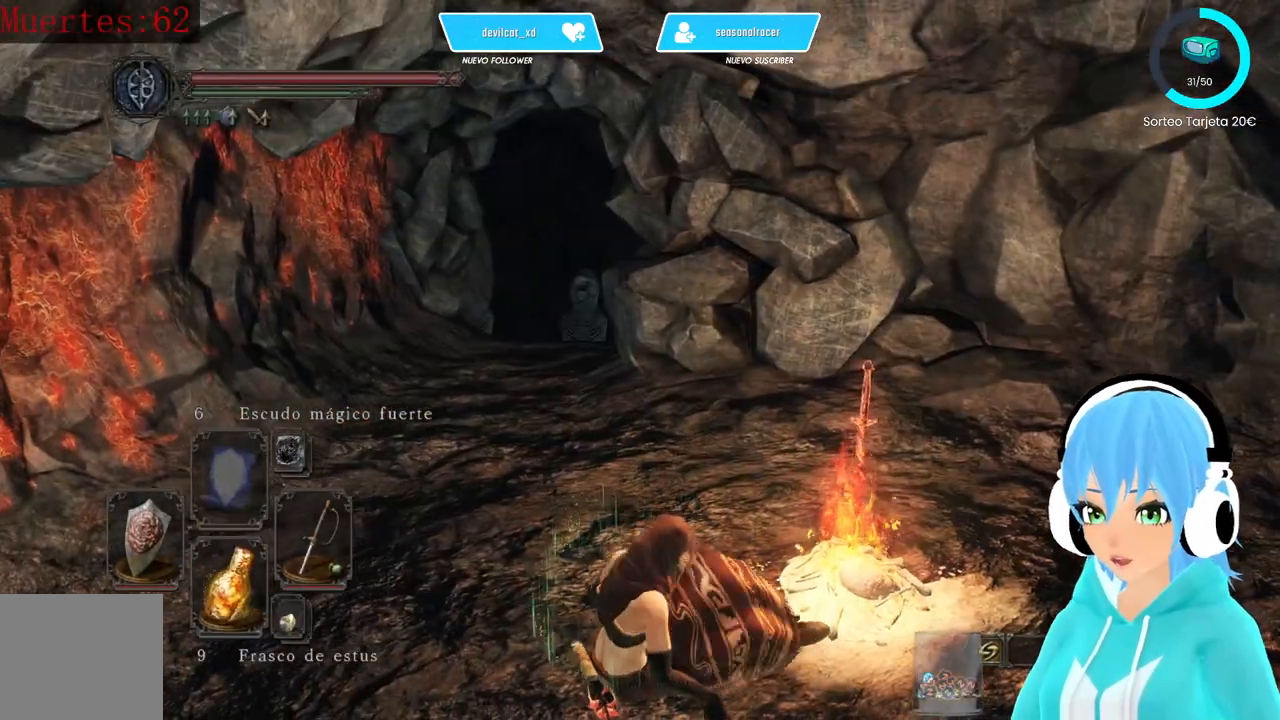
{"buttons": [], "left_stick": "center", "right_stick": "center", "events": []}
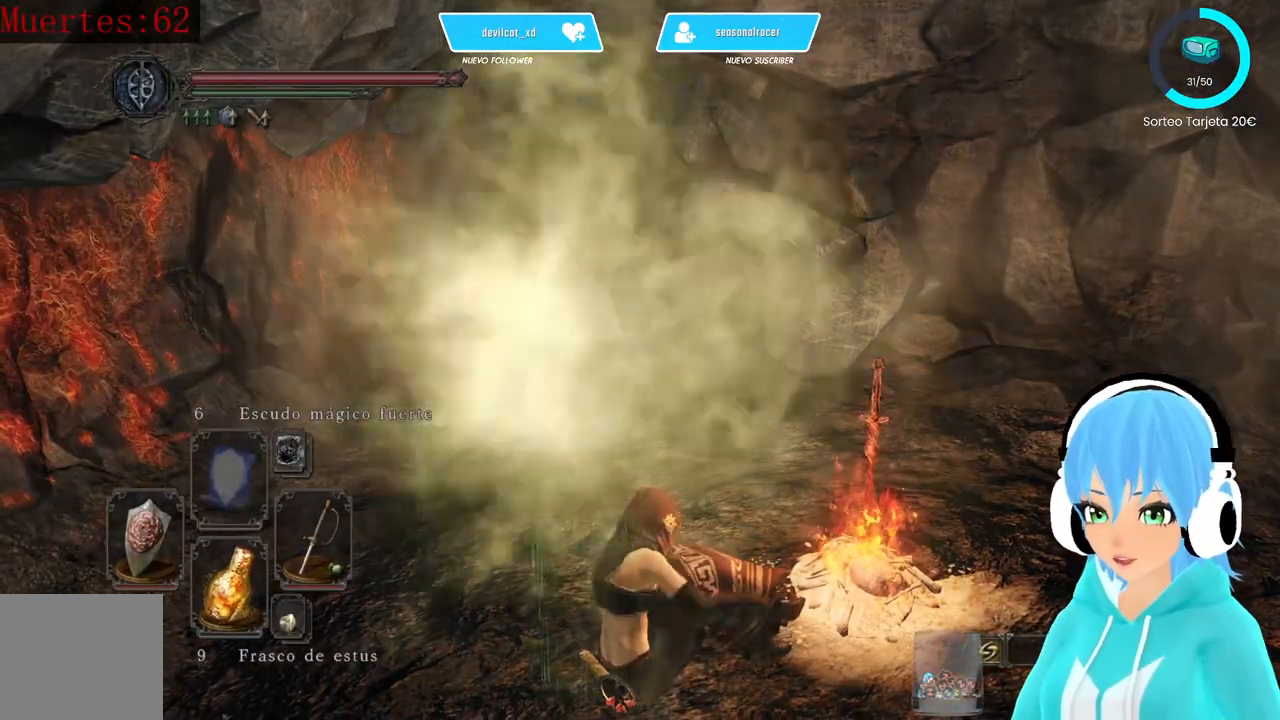
{"buttons": [], "left_stick": "center", "right_stick": "down-left", "events": [[500, "right_stick", "down-left"]]}
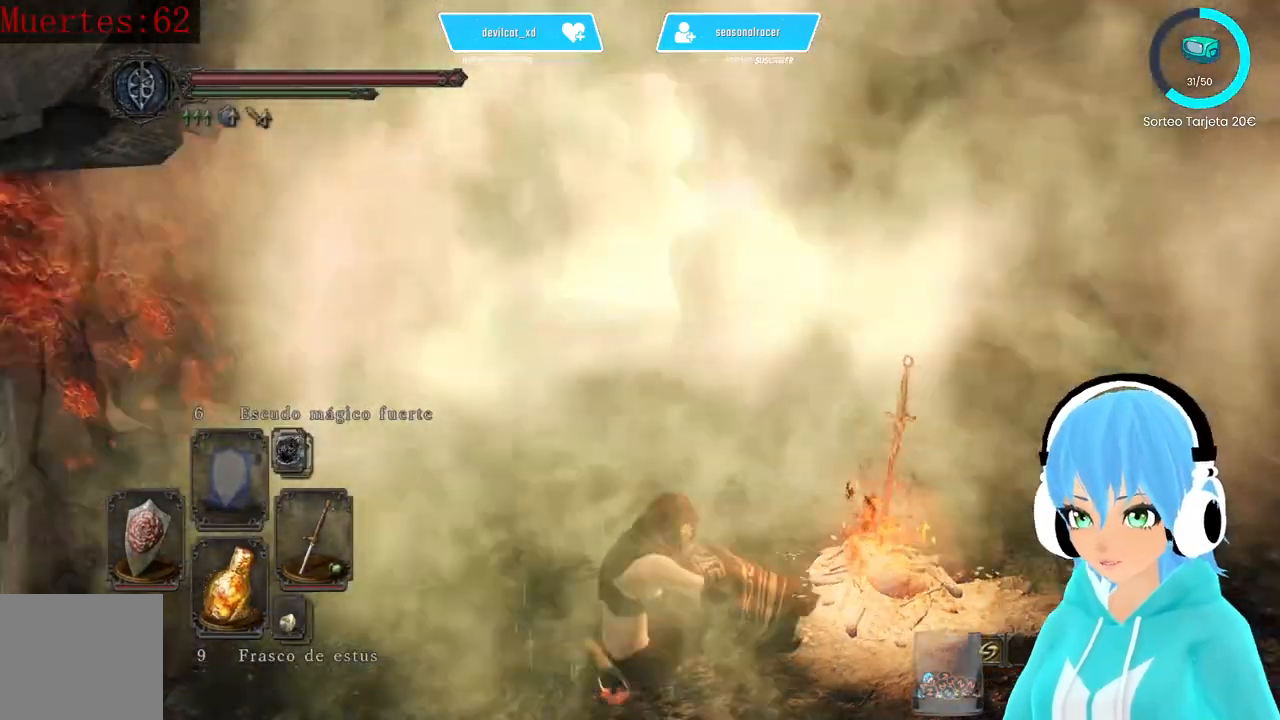
{"buttons": [], "left_stick": "center", "right_stick": "center", "events": [[83, "right_stick", "center"]]}
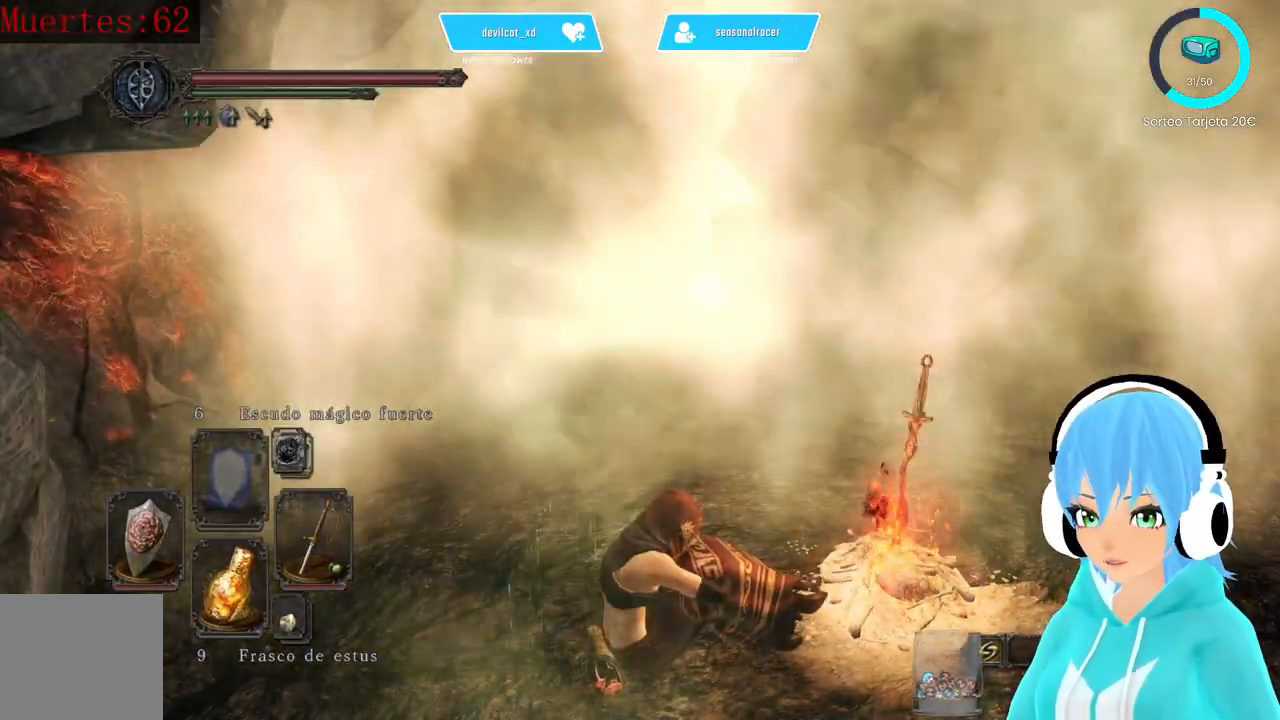
{"buttons": [], "left_stick": "up-left", "right_stick": "center", "events": [[417, "right_stick", "up-right"], [500, "left_stick", "up-left"], [500, "right_stick", "center"]]}
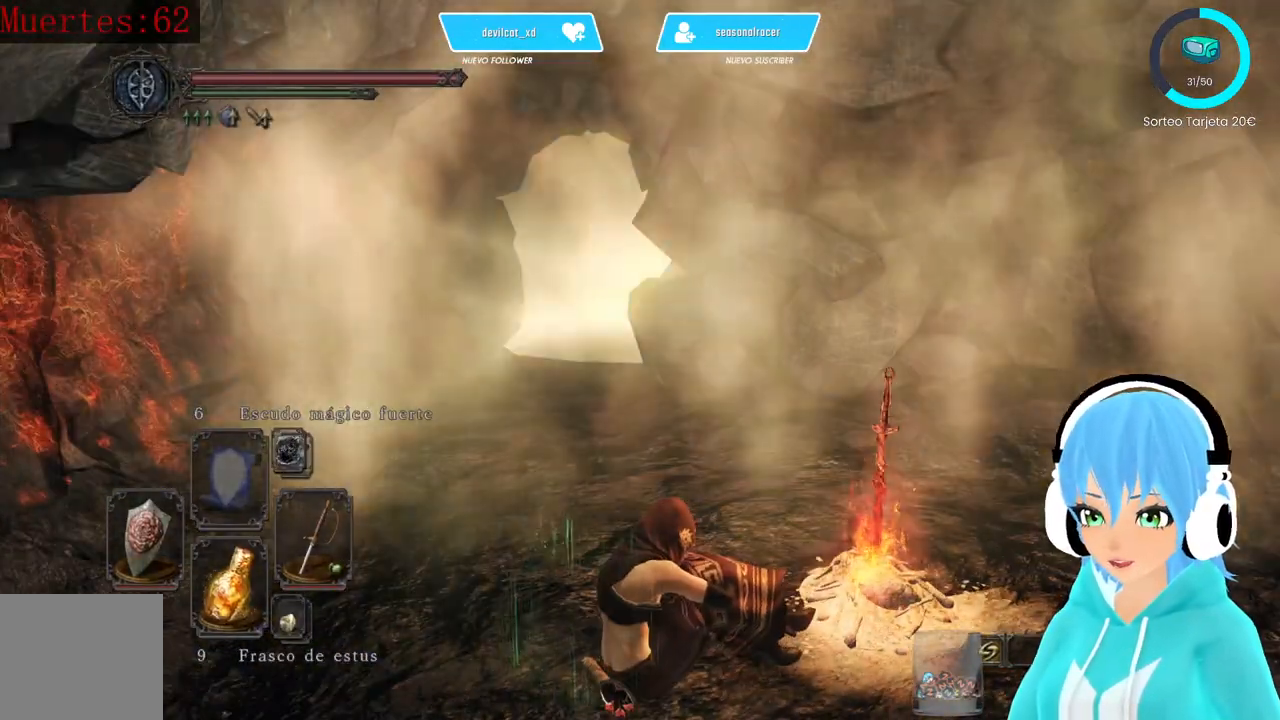
{"buttons": [], "left_stick": "up", "right_stick": "down-left", "events": [[167, "left_stick", "up"], [500, "right_stick", "down-left"]]}
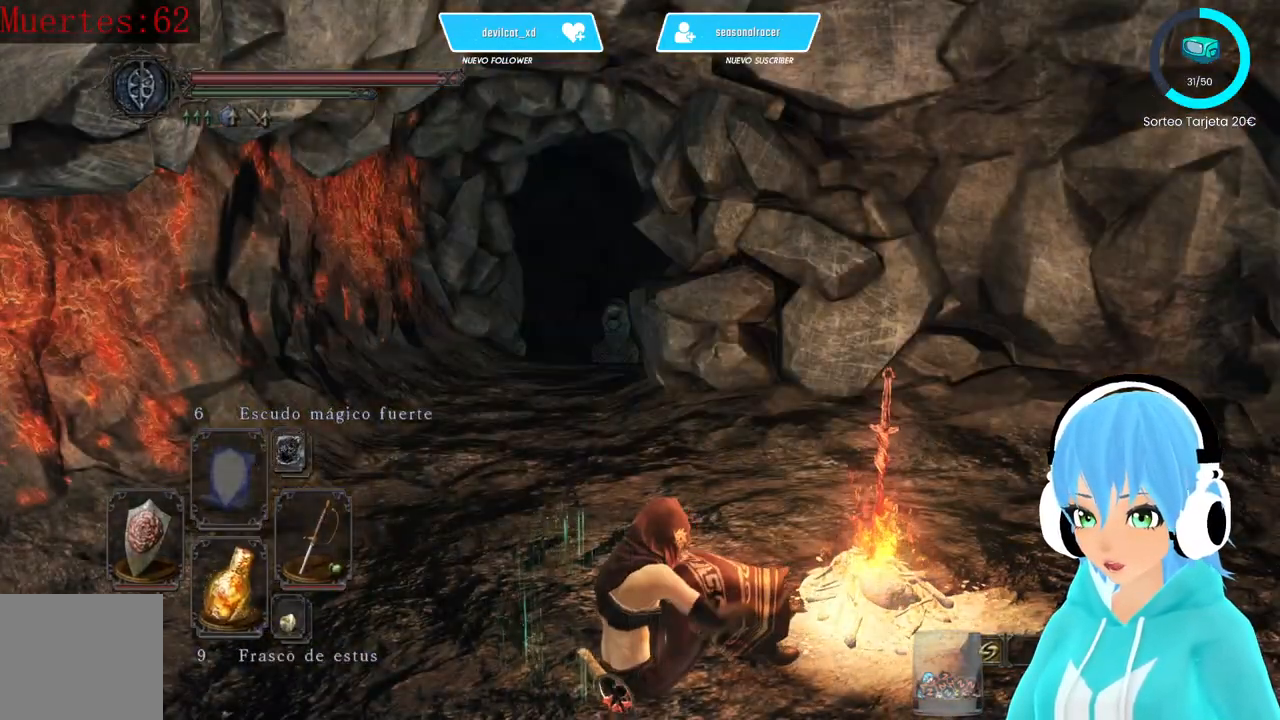
{"buttons": [], "left_stick": "up", "right_stick": "center", "events": [[167, "right_stick", "center"]]}
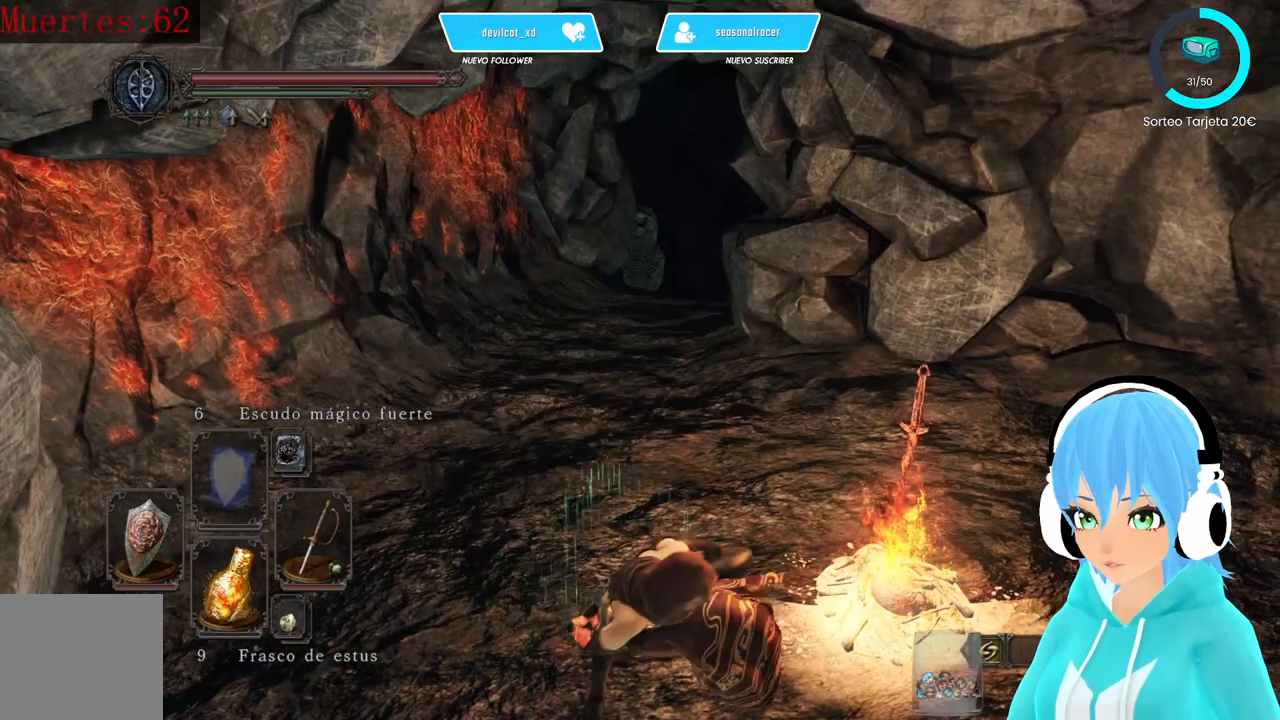
{"buttons": [], "left_stick": "up", "right_stick": "center", "events": []}
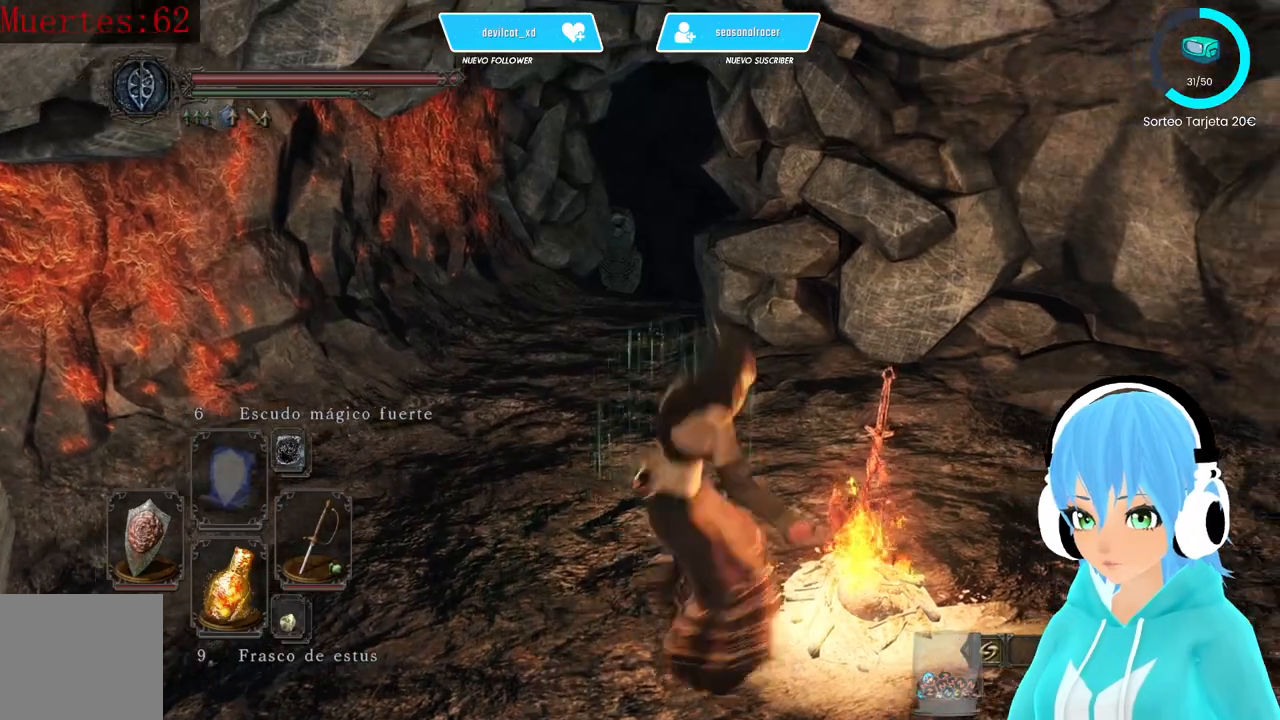
{"buttons": ["B"], "left_stick": "up", "right_stick": "center", "events": [[250, "B", "down"]]}
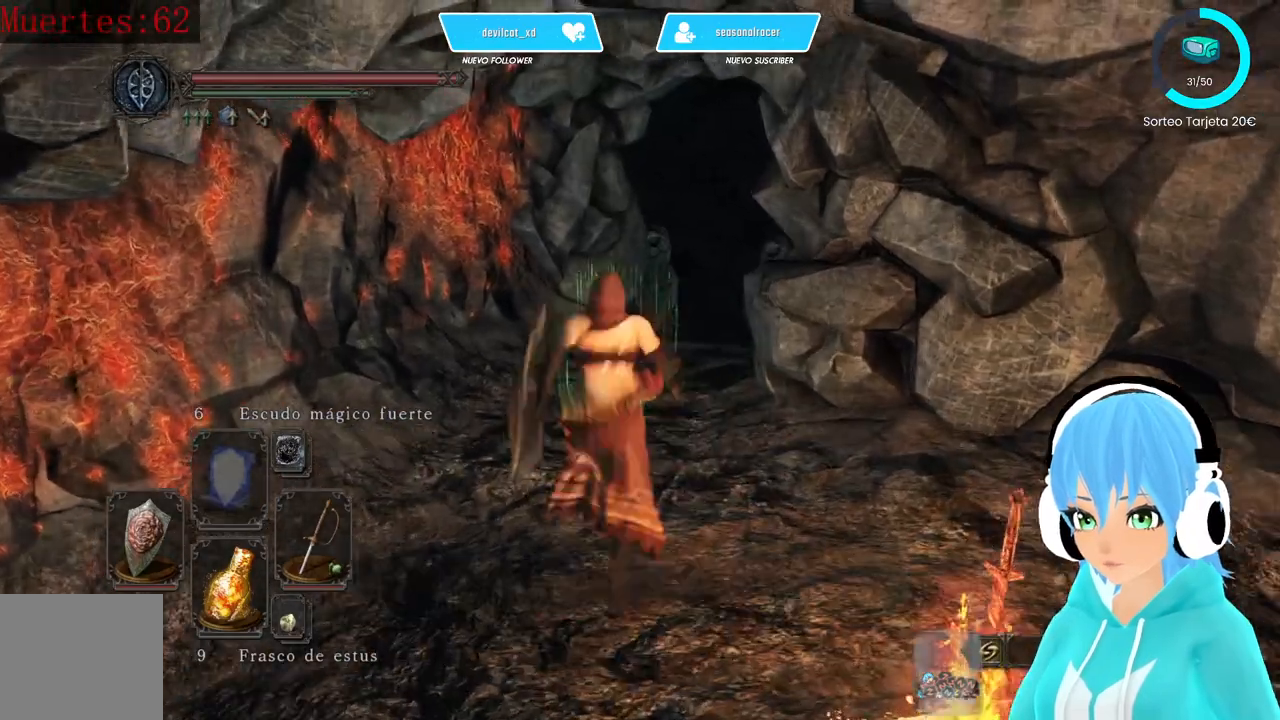
{"buttons": ["B"], "left_stick": "up", "right_stick": "center", "events": []}
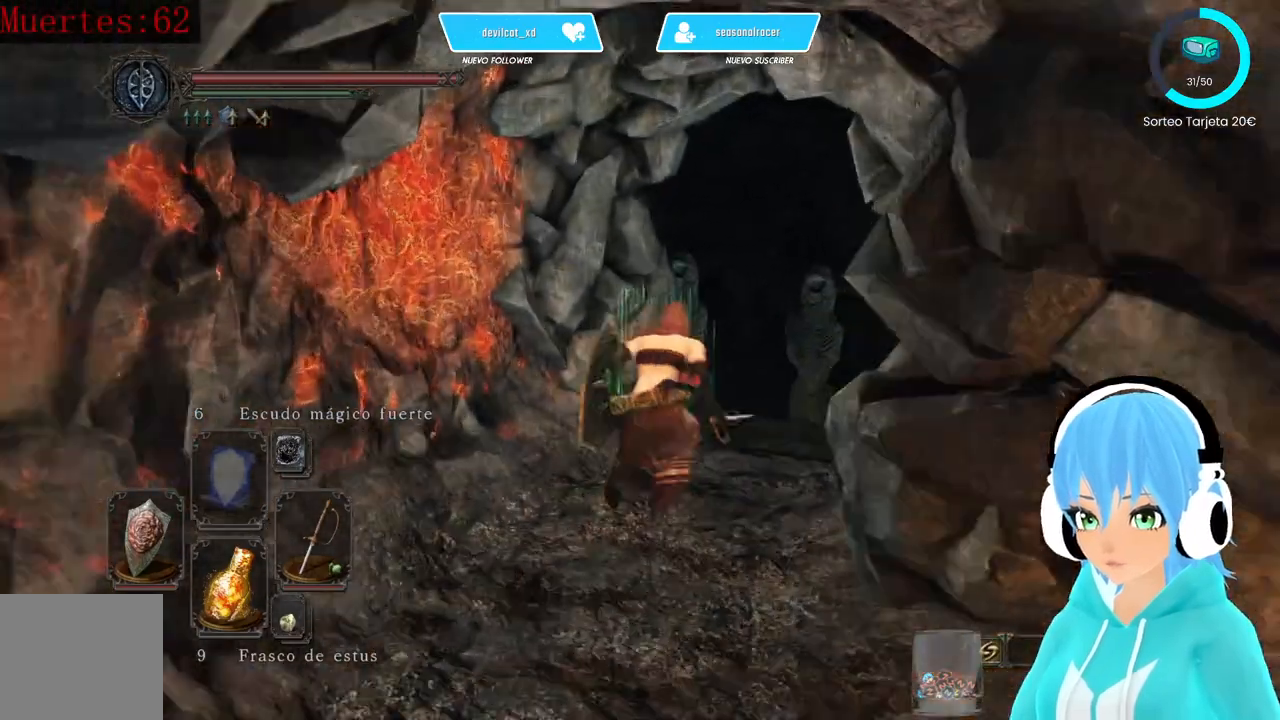
{"buttons": [], "left_stick": "up", "right_stick": "center", "events": [[500, "B", "up"]]}